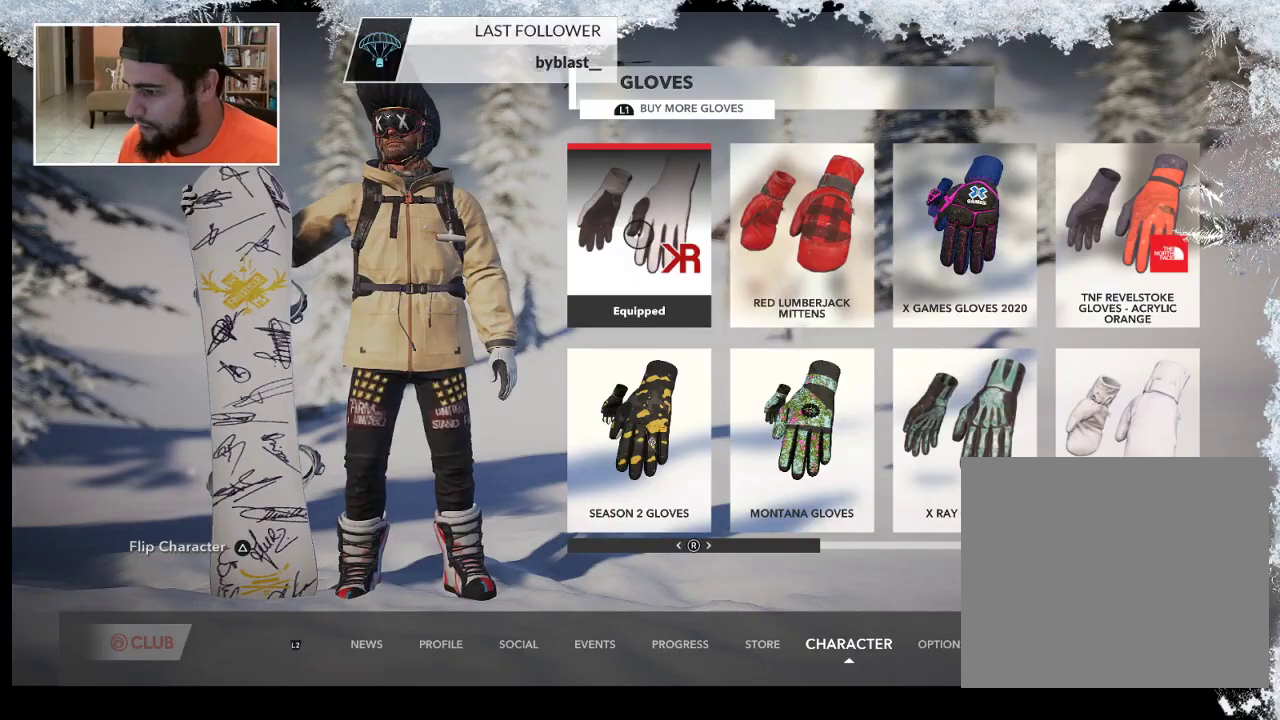
Gameplay with a controller (PlayStation layout); each line is a JSON object with the inputs held at the frame after it. "events" lists button and stick changes between this image and that frame as [ms after this image, input, new state], when the widget could be followed in between.
{"buttons": ["CIRCLE"], "left_stick": "center", "right_stick": "center", "events": [[167, "left_stick", "down-left"], [400, "CIRCLE", "down"], [467, "left_stick", "center"]]}
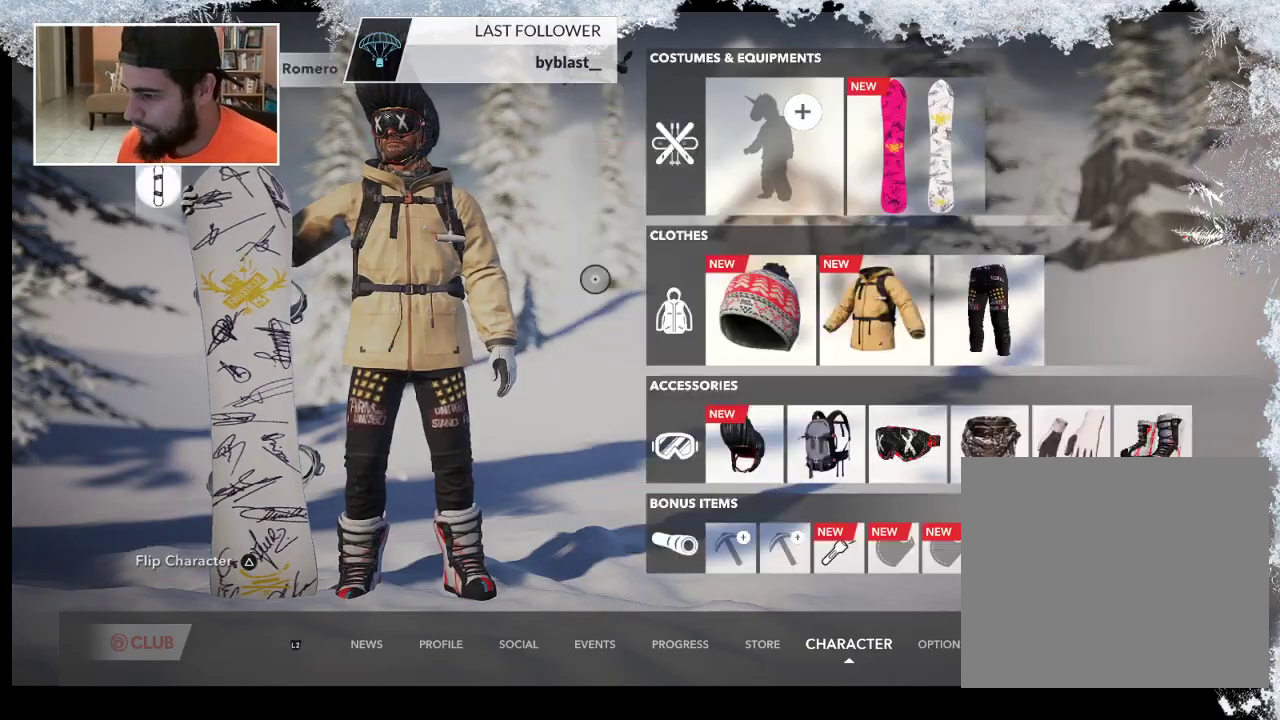
{"buttons": [], "left_stick": "down-right", "right_stick": "center", "events": [[33, "CIRCLE", "up"], [300, "left_stick", "left"], [400, "left_stick", "center"], [500, "left_stick", "down-right"]]}
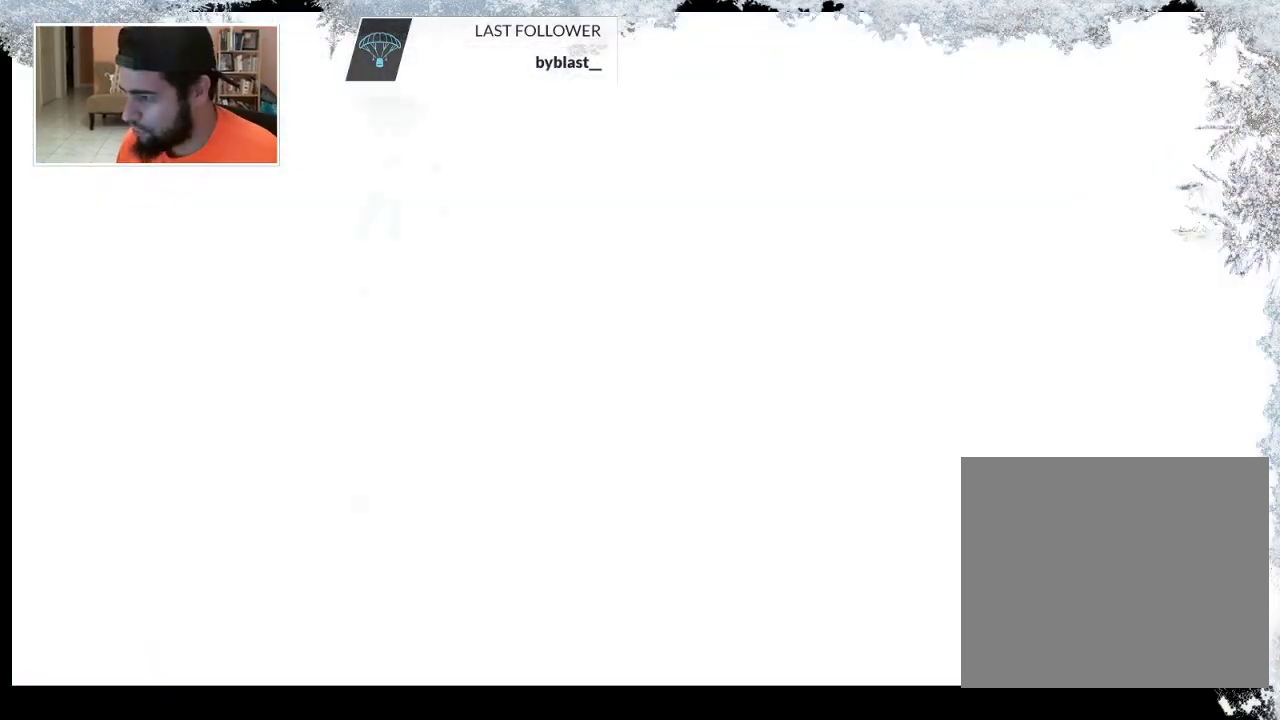
{"buttons": [], "left_stick": "center", "right_stick": "center", "events": [[267, "left_stick", "center"]]}
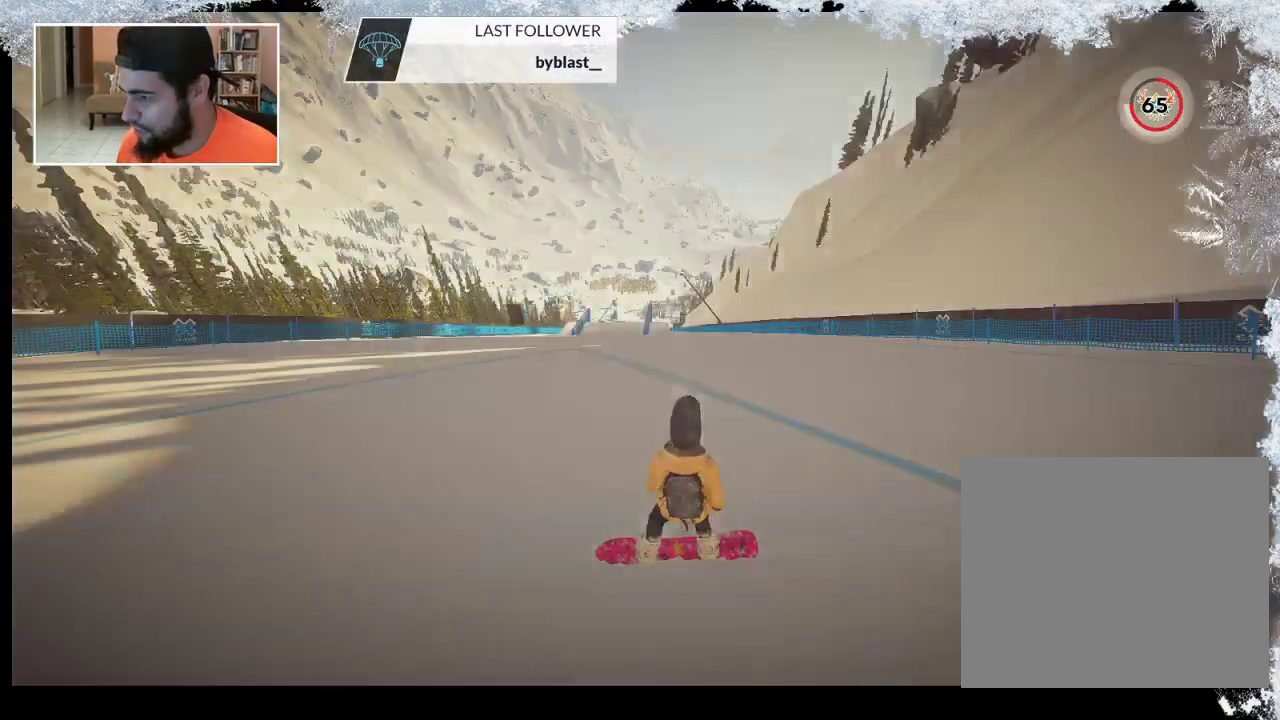
{"buttons": [], "left_stick": "center", "right_stick": "center", "events": [[200, "START", "down"], [333, "START", "up"]]}
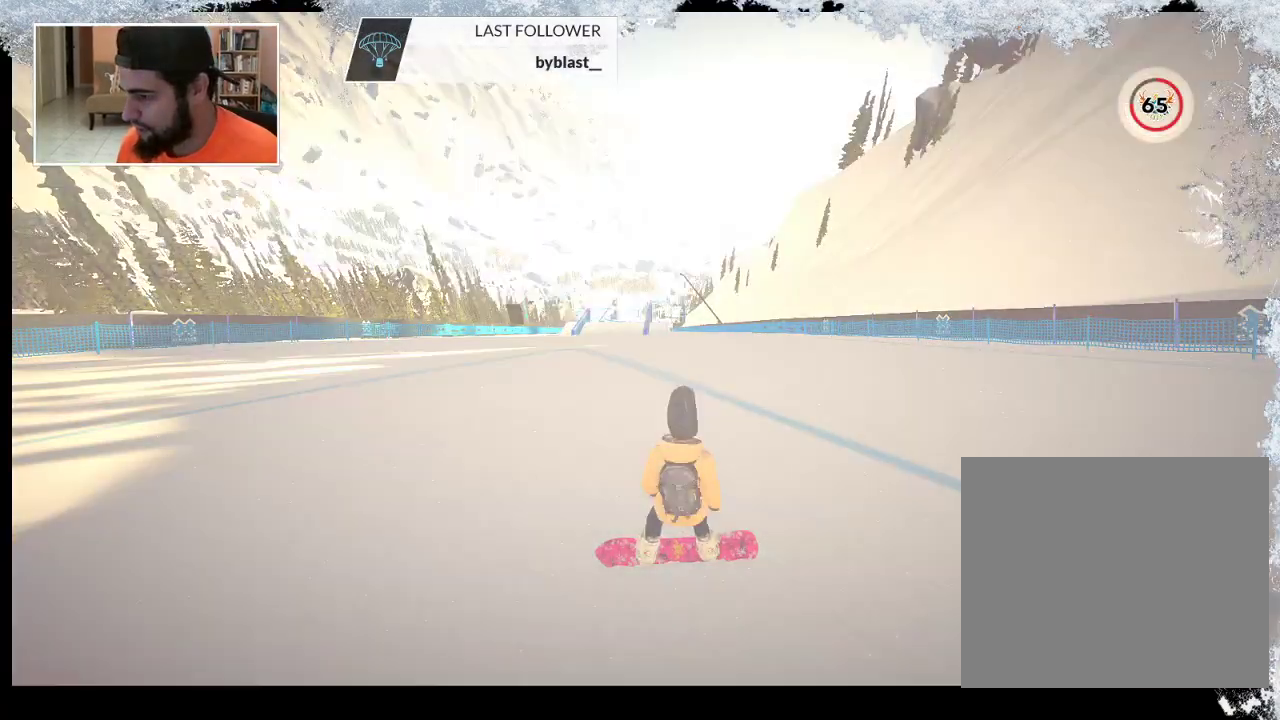
{"buttons": [], "left_stick": "center", "right_stick": "center", "events": []}
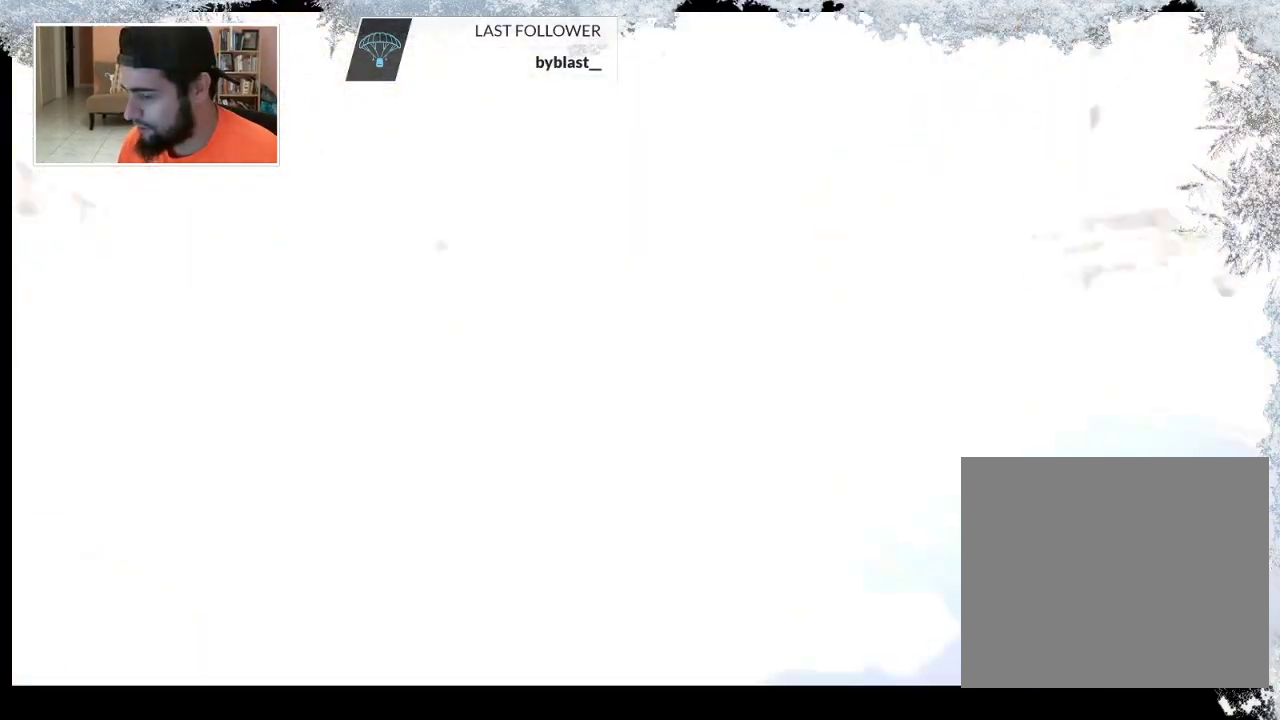
{"buttons": [], "left_stick": "center", "right_stick": "center", "events": []}
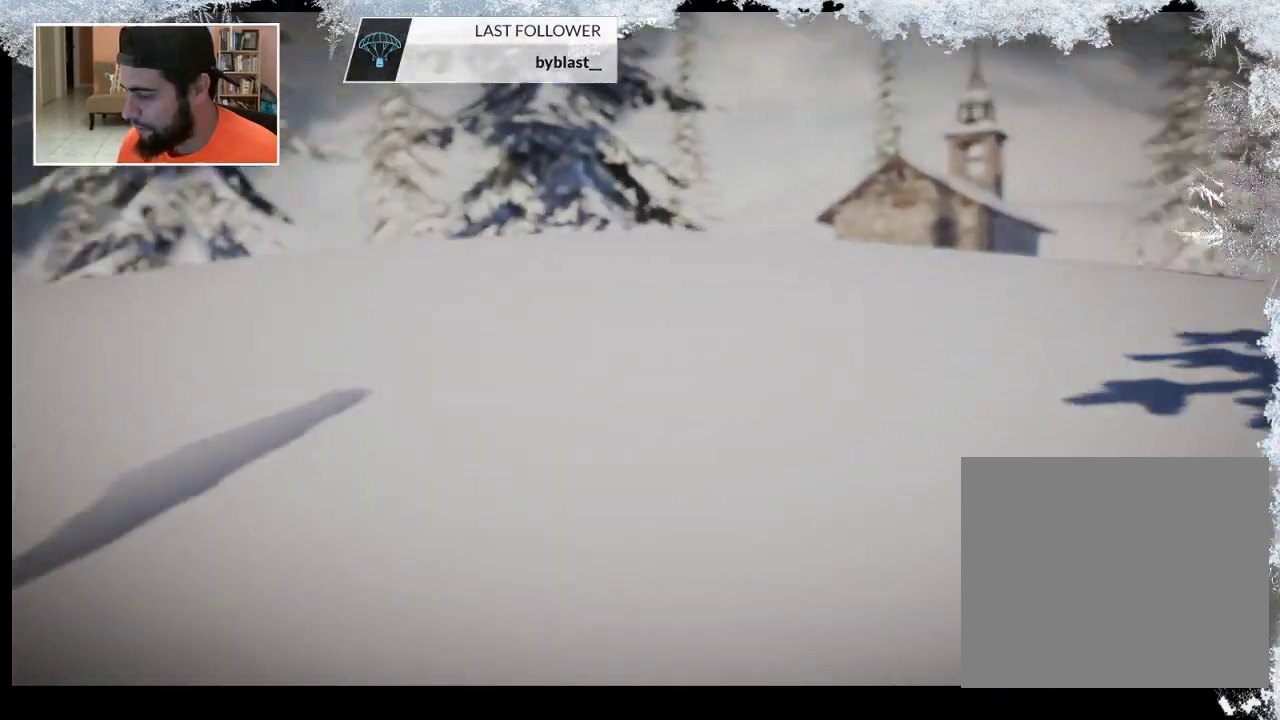
{"buttons": [], "left_stick": "center", "right_stick": "center", "events": []}
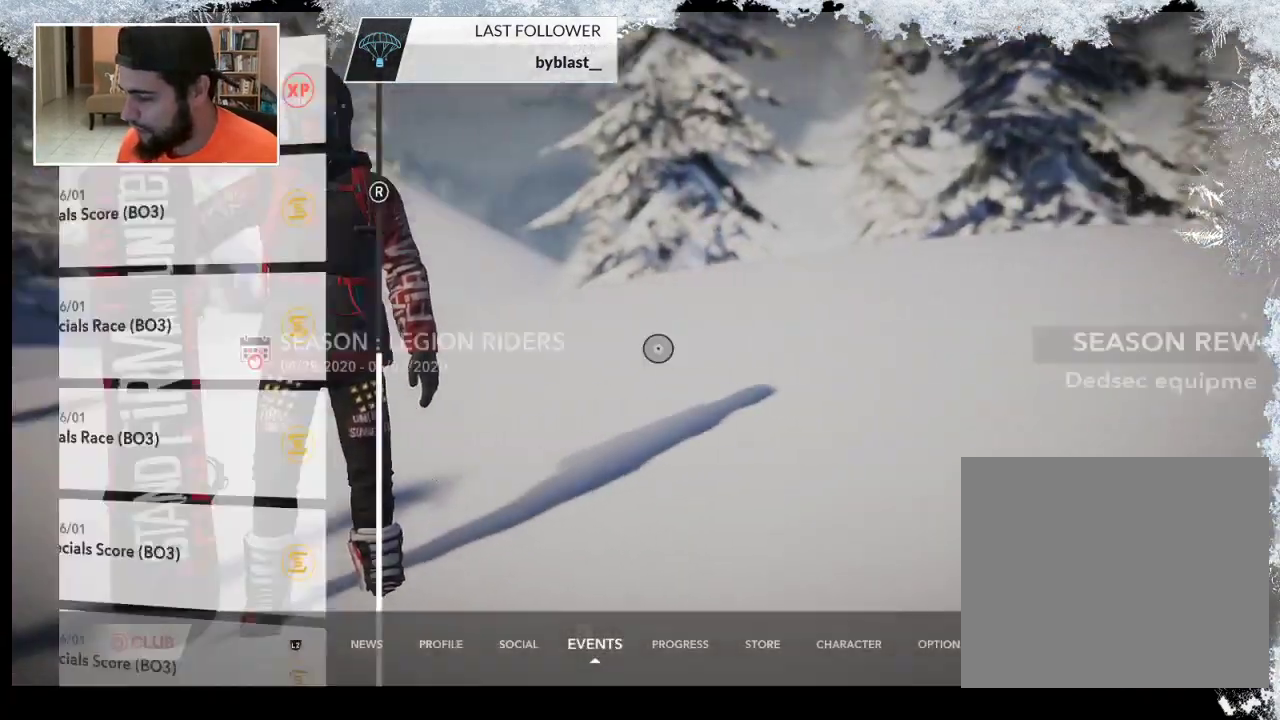
{"buttons": [], "left_stick": "center", "right_stick": "center", "events": []}
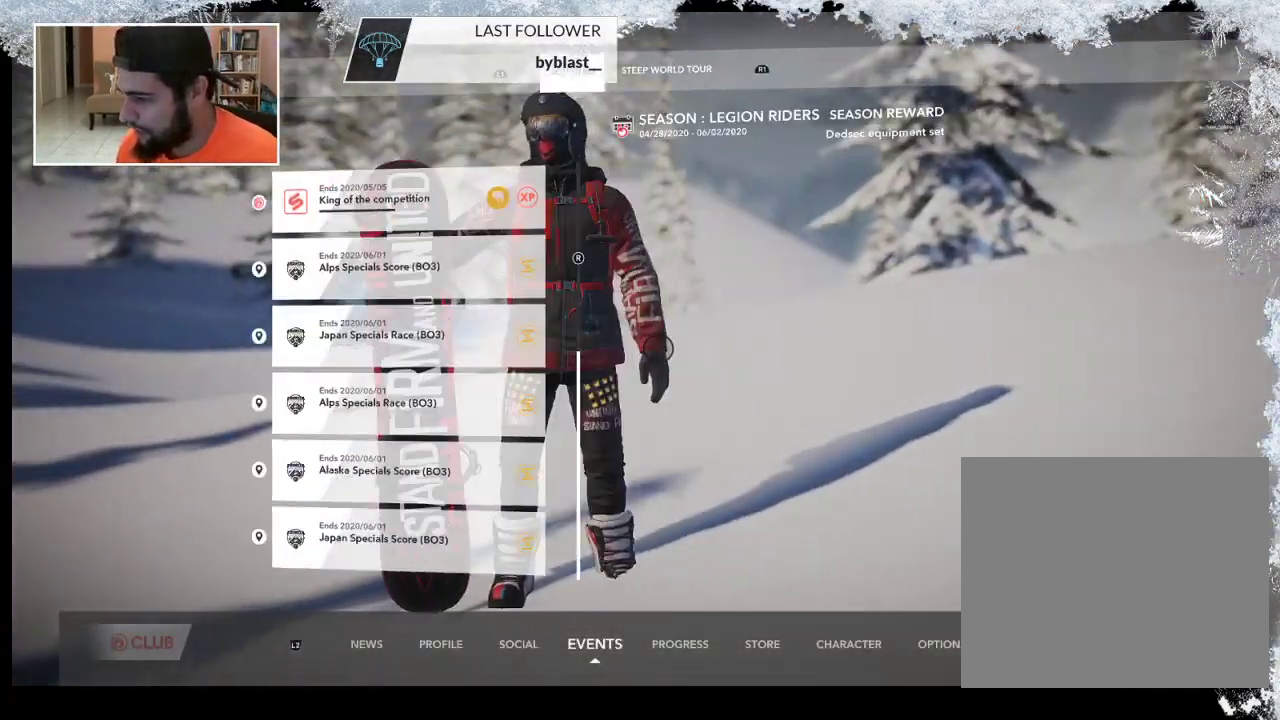
{"buttons": [], "left_stick": "center", "right_stick": "center", "events": []}
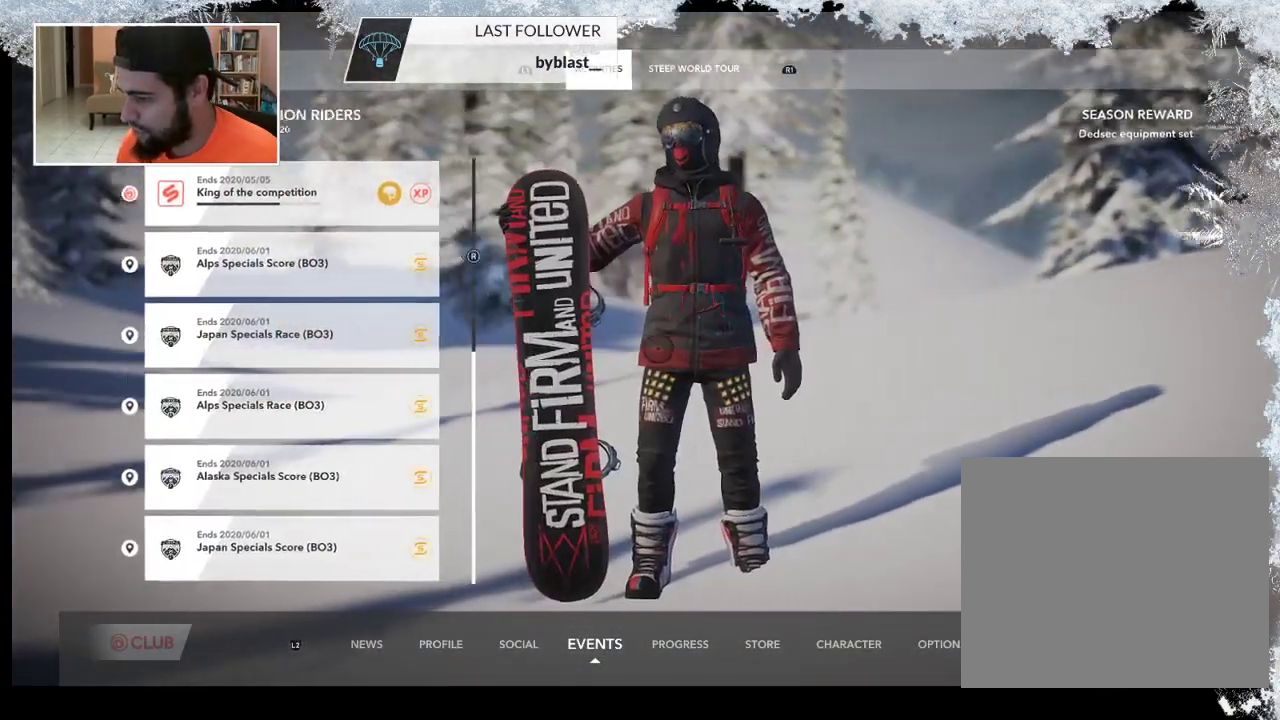
{"buttons": [], "left_stick": "center", "right_stick": "center", "events": []}
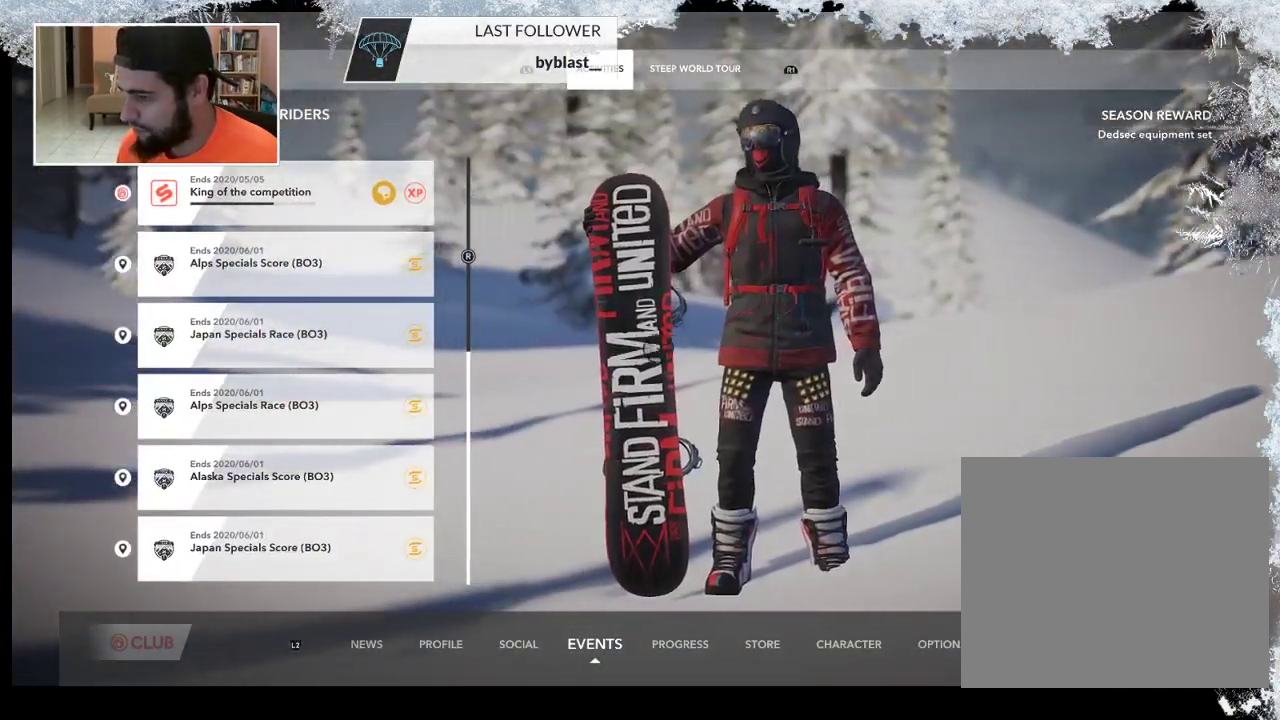
{"buttons": [], "left_stick": "center", "right_stick": "center", "events": []}
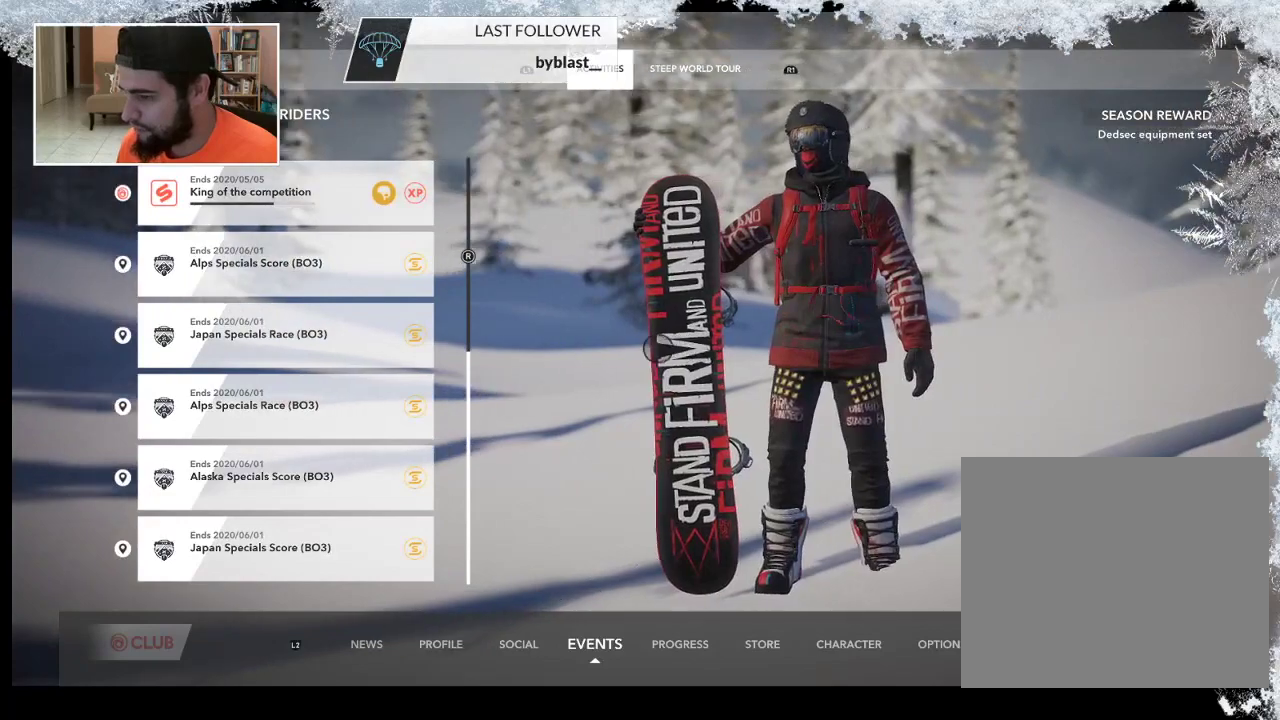
{"buttons": [], "left_stick": "down-left", "right_stick": "down-right", "events": [[367, "left_stick", "down-left"], [433, "right_stick", "down-right"]]}
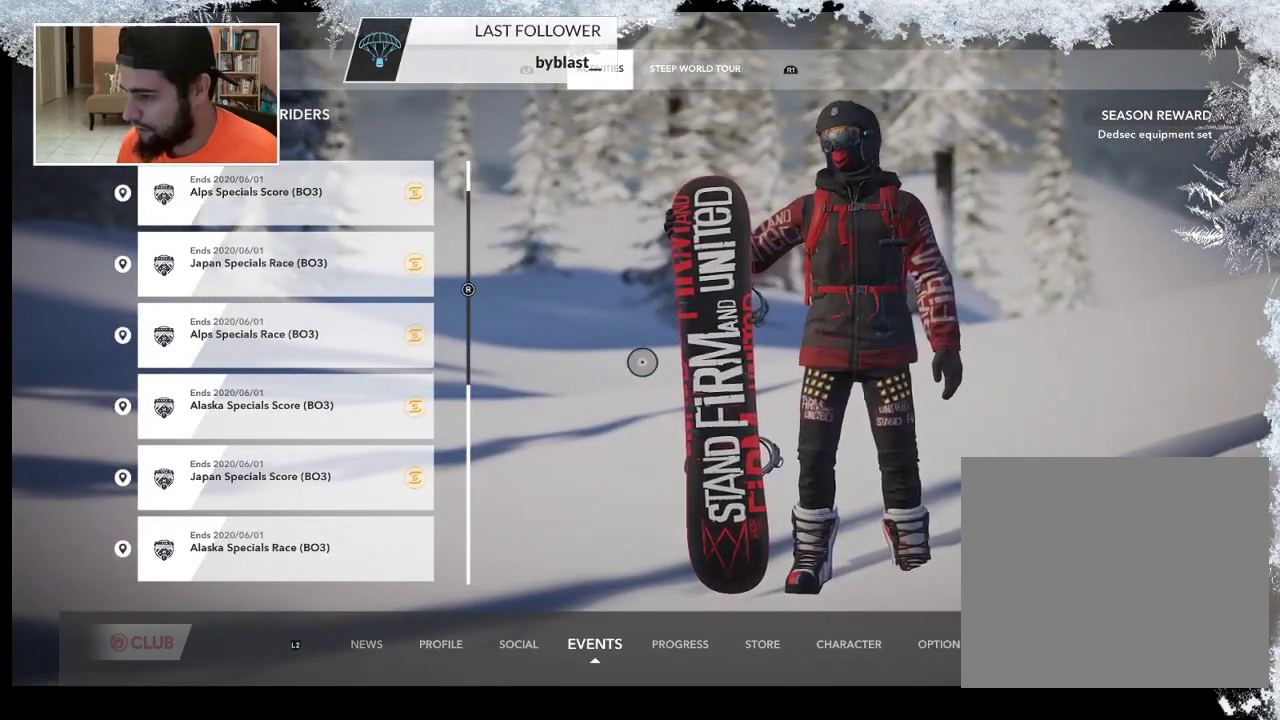
{"buttons": [], "left_stick": "down-left", "right_stick": "down", "events": [[33, "right_stick", "down"], [400, "right_stick", "center"], [467, "right_stick", "down"]]}
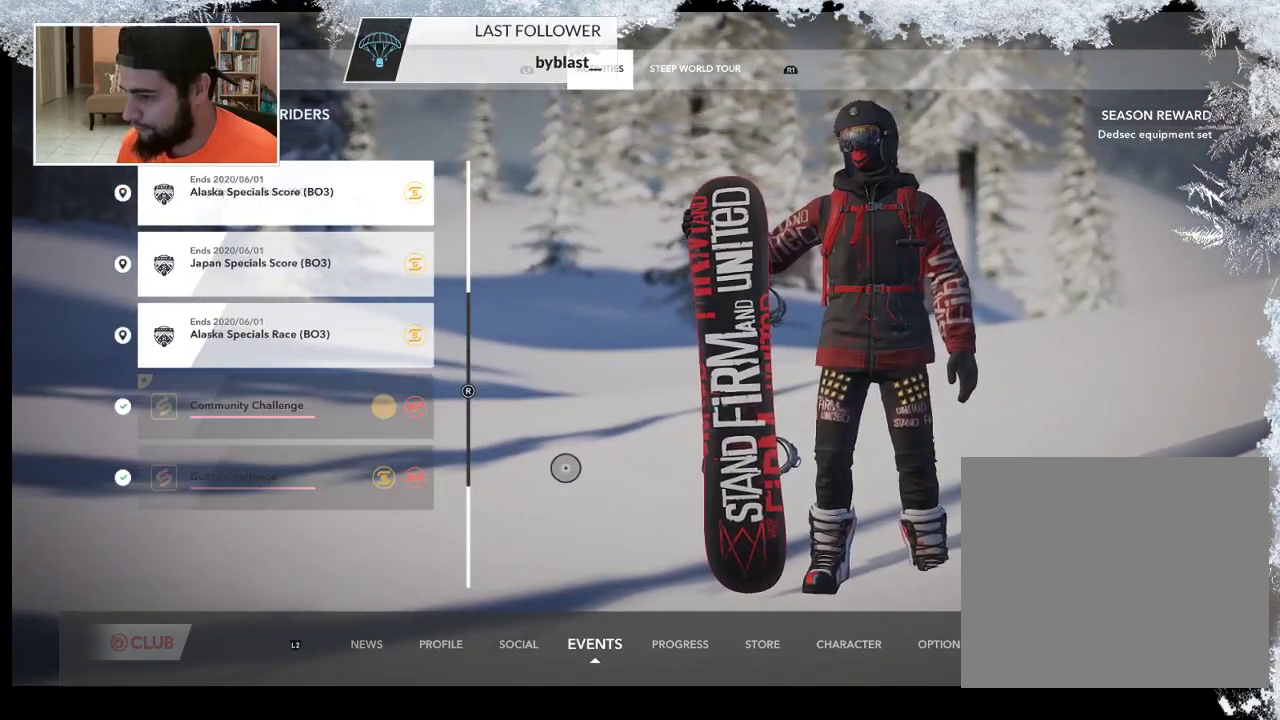
{"buttons": [], "left_stick": "left", "right_stick": "center", "events": [[100, "right_stick", "center"], [167, "right_stick", "down"], [300, "right_stick", "center"], [367, "left_stick", "left"], [367, "right_stick", "down"], [500, "right_stick", "center"]]}
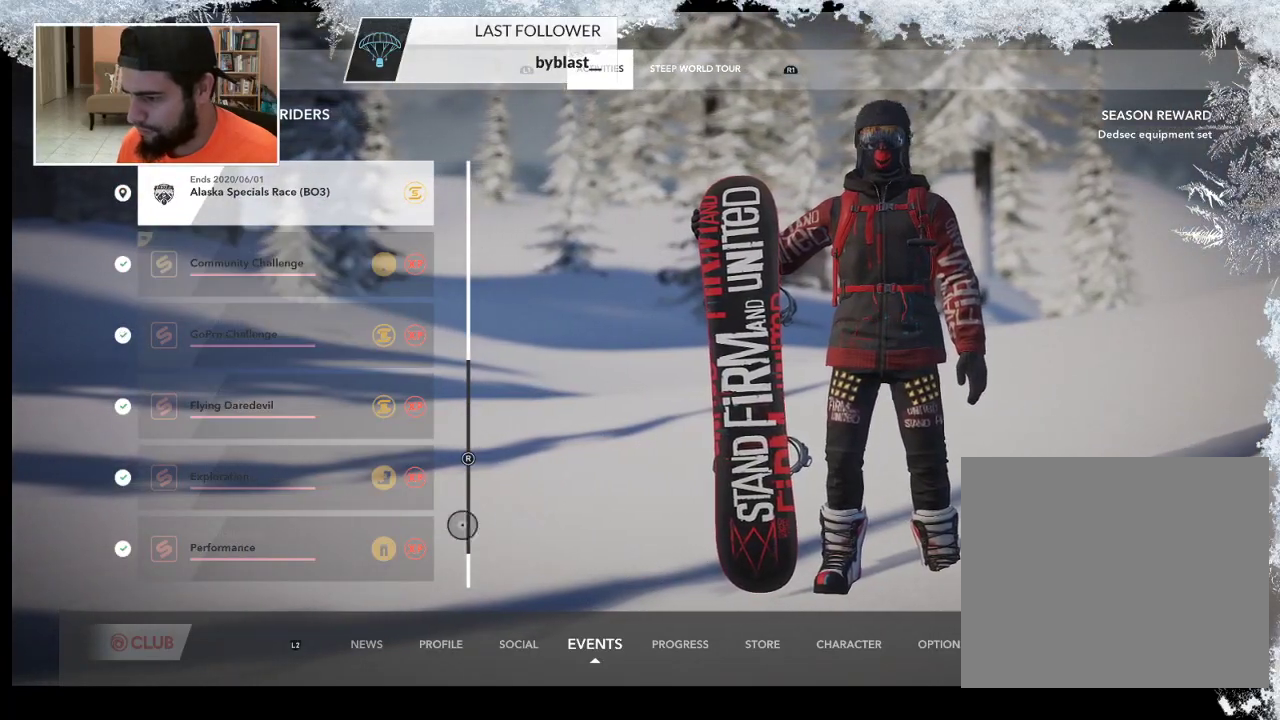
{"buttons": [], "left_stick": "center", "right_stick": "center", "events": [[33, "right_stick", "down"], [233, "right_stick", "center"], [500, "left_stick", "center"]]}
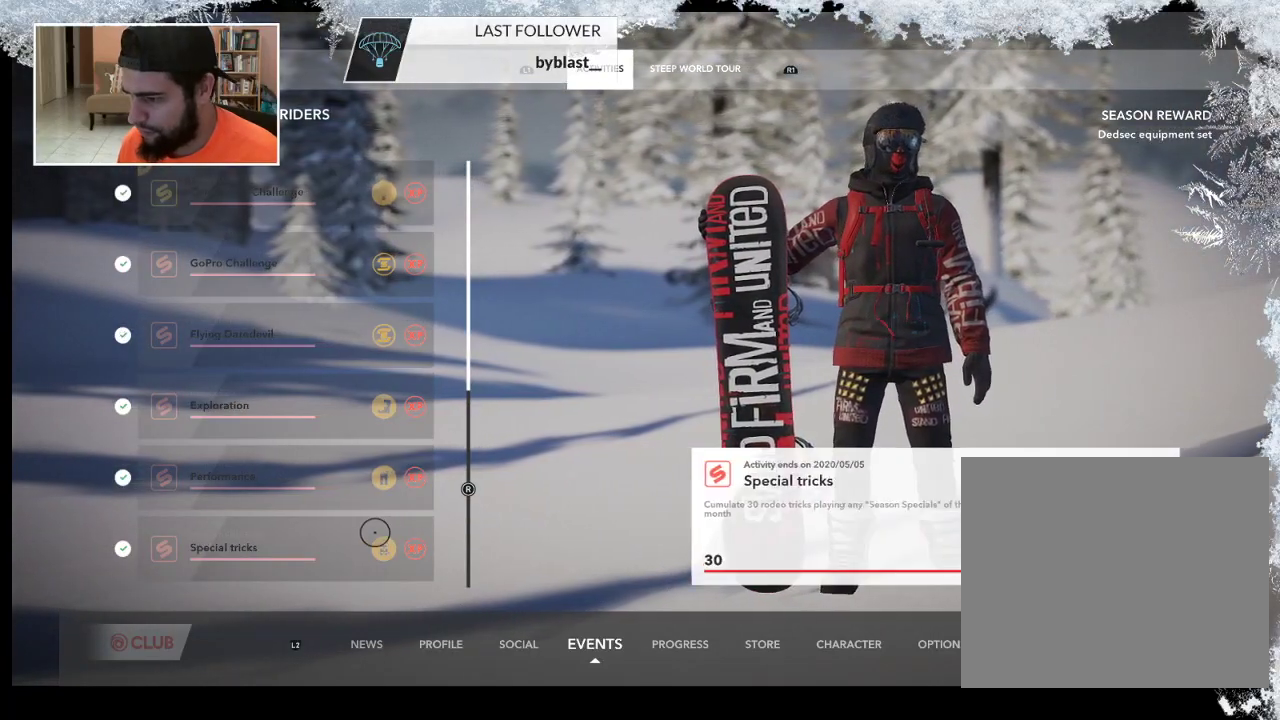
{"buttons": [], "left_stick": "center", "right_stick": "center", "events": []}
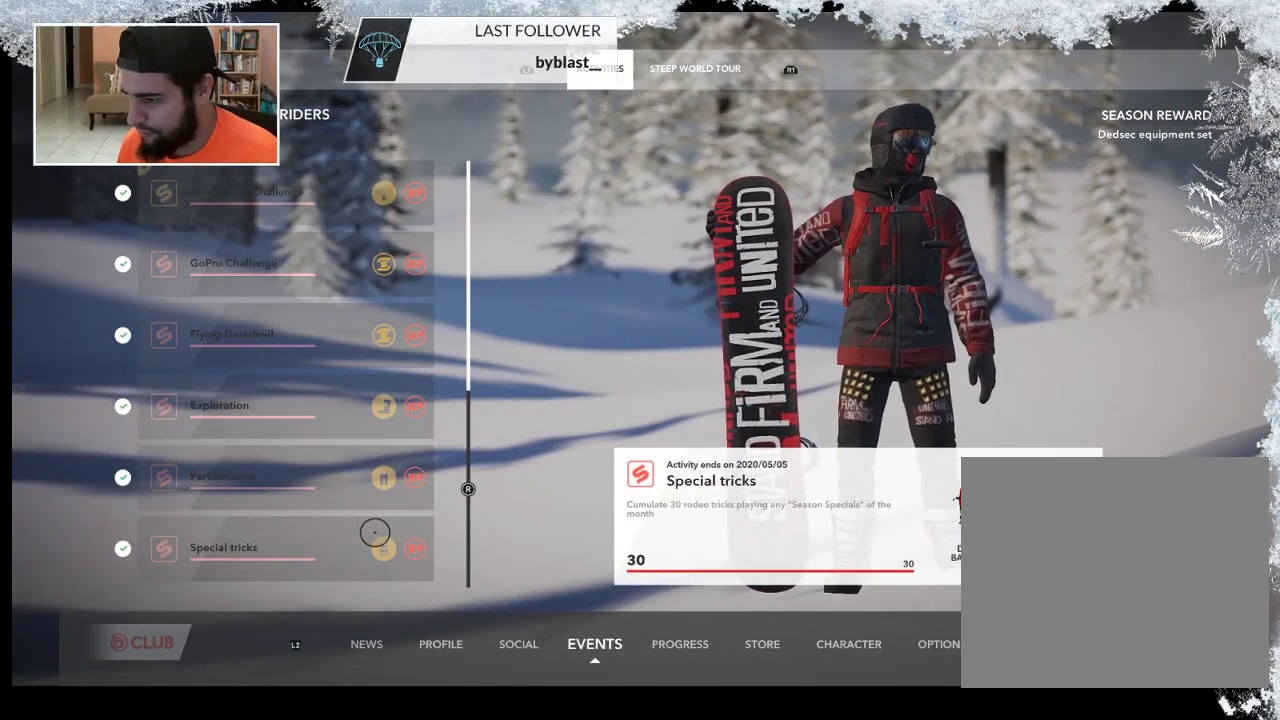
{"buttons": [], "left_stick": "center", "right_stick": "center", "events": []}
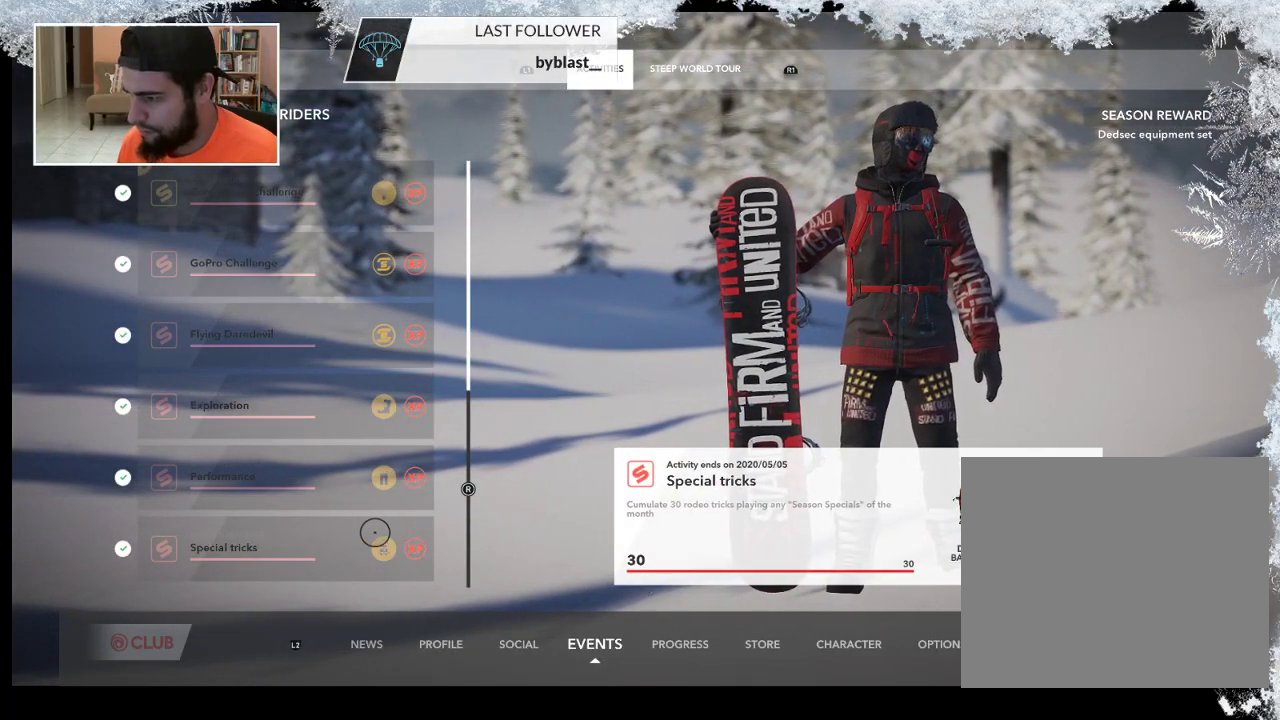
{"buttons": [], "left_stick": "center", "right_stick": "center", "events": []}
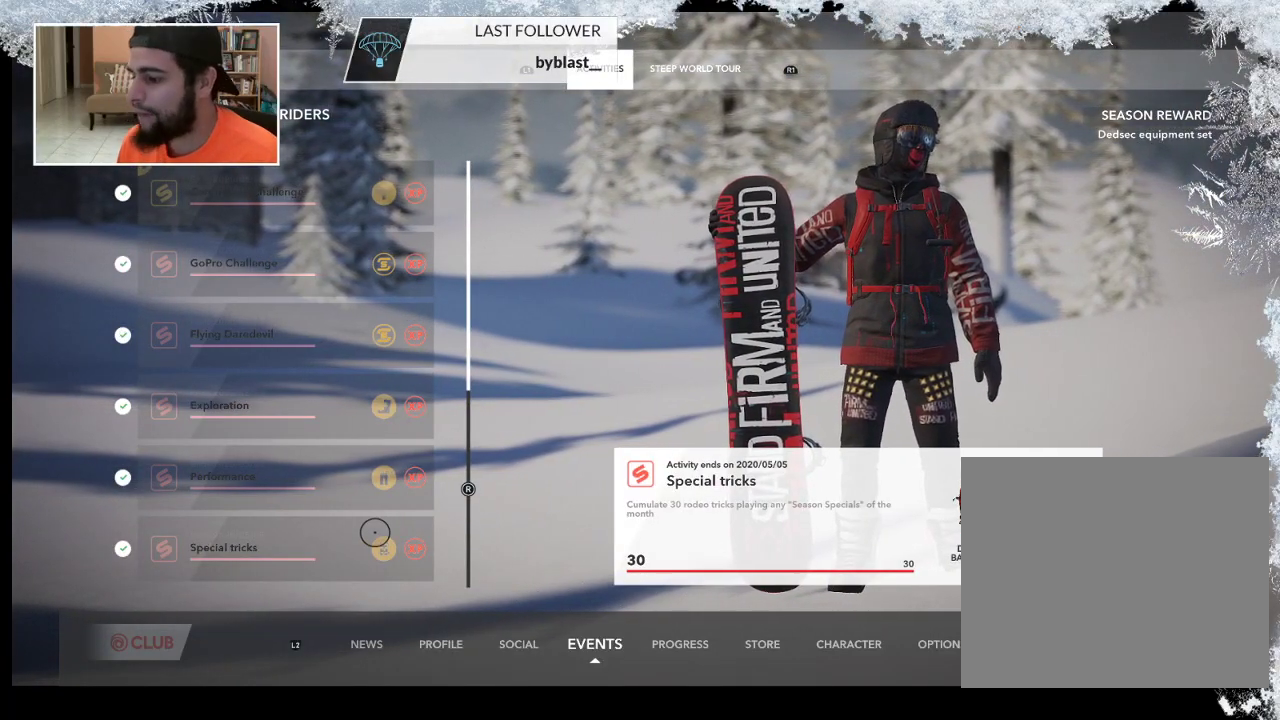
{"buttons": [], "left_stick": "center", "right_stick": "center", "events": [[167, "R2", "down"], [300, "R2", "up"], [367, "R2", "down"], [500, "R2", "up"]]}
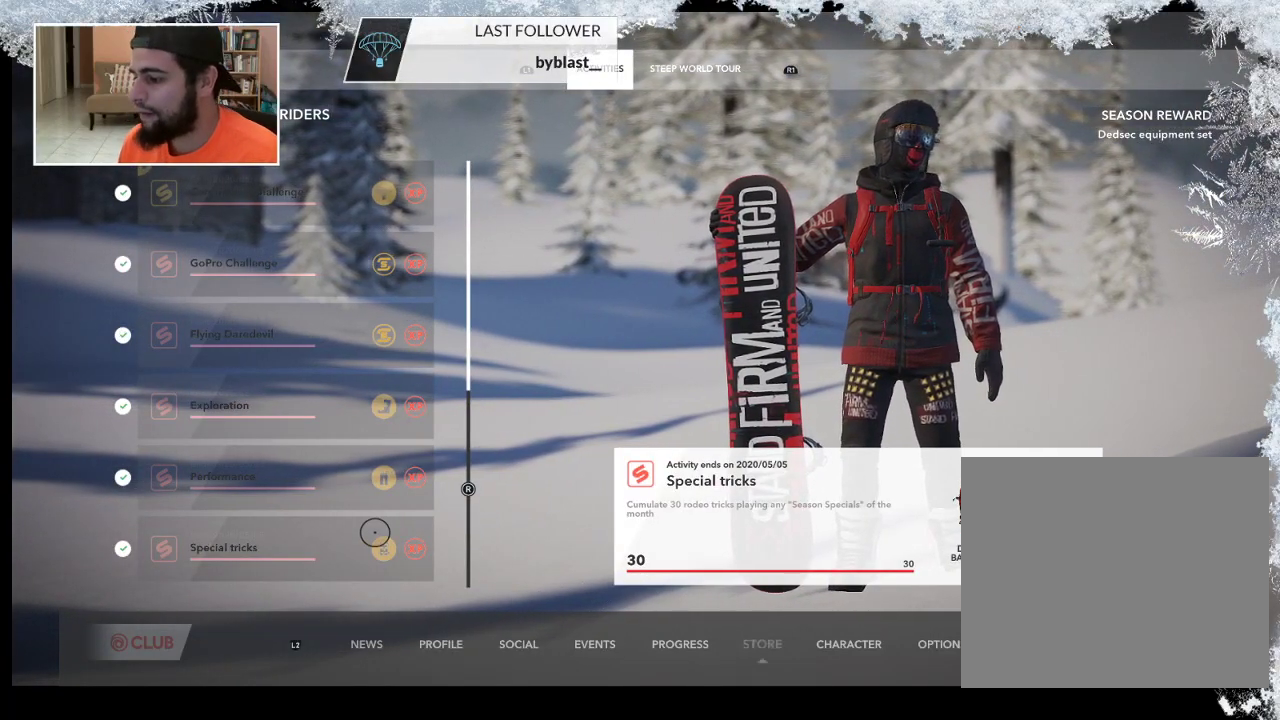
{"buttons": [], "left_stick": "center", "right_stick": "center", "events": [[100, "R2", "down"], [200, "R2", "up"]]}
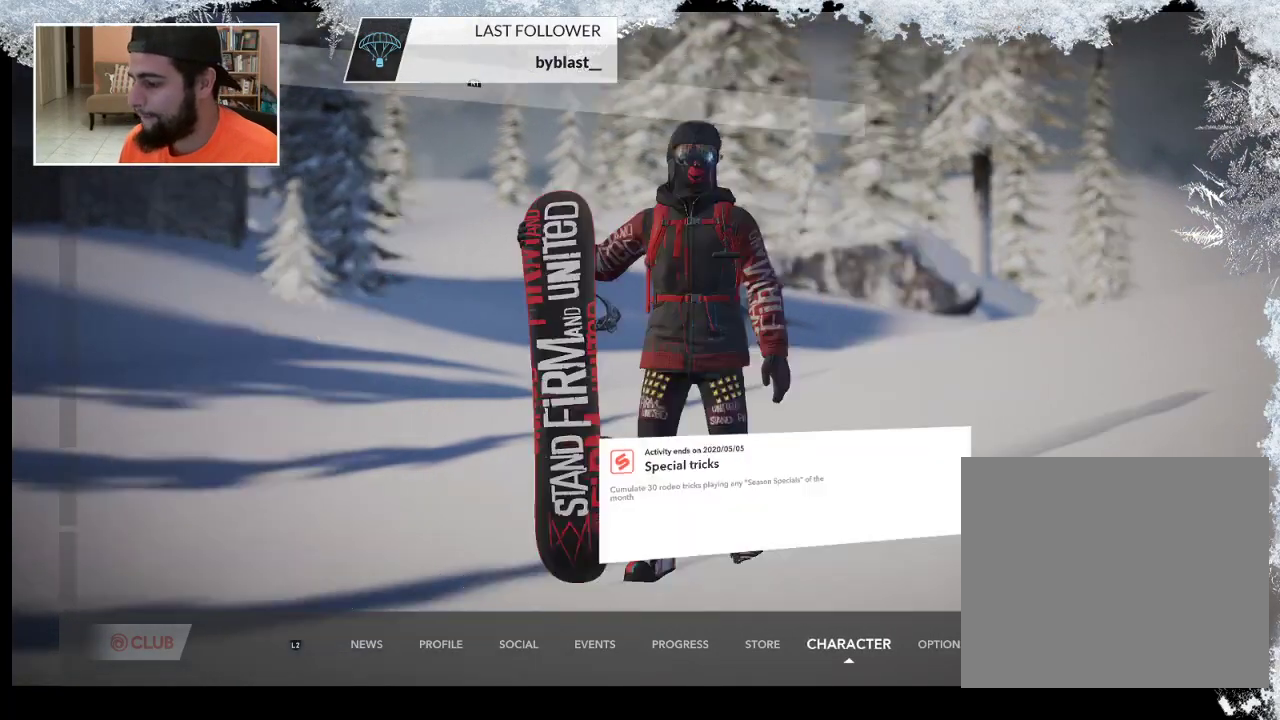
{"buttons": [], "left_stick": "center", "right_stick": "center", "events": []}
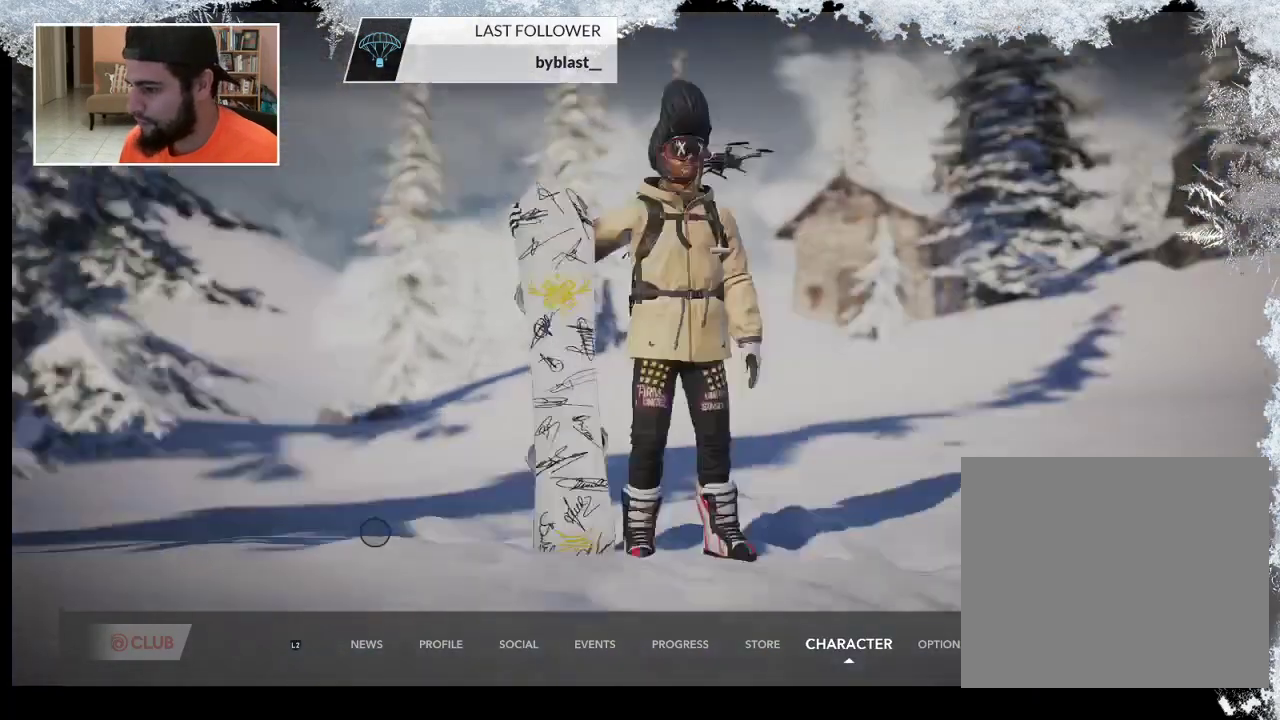
{"buttons": [], "left_stick": "right", "right_stick": "center", "events": [[133, "left_stick", "right"]]}
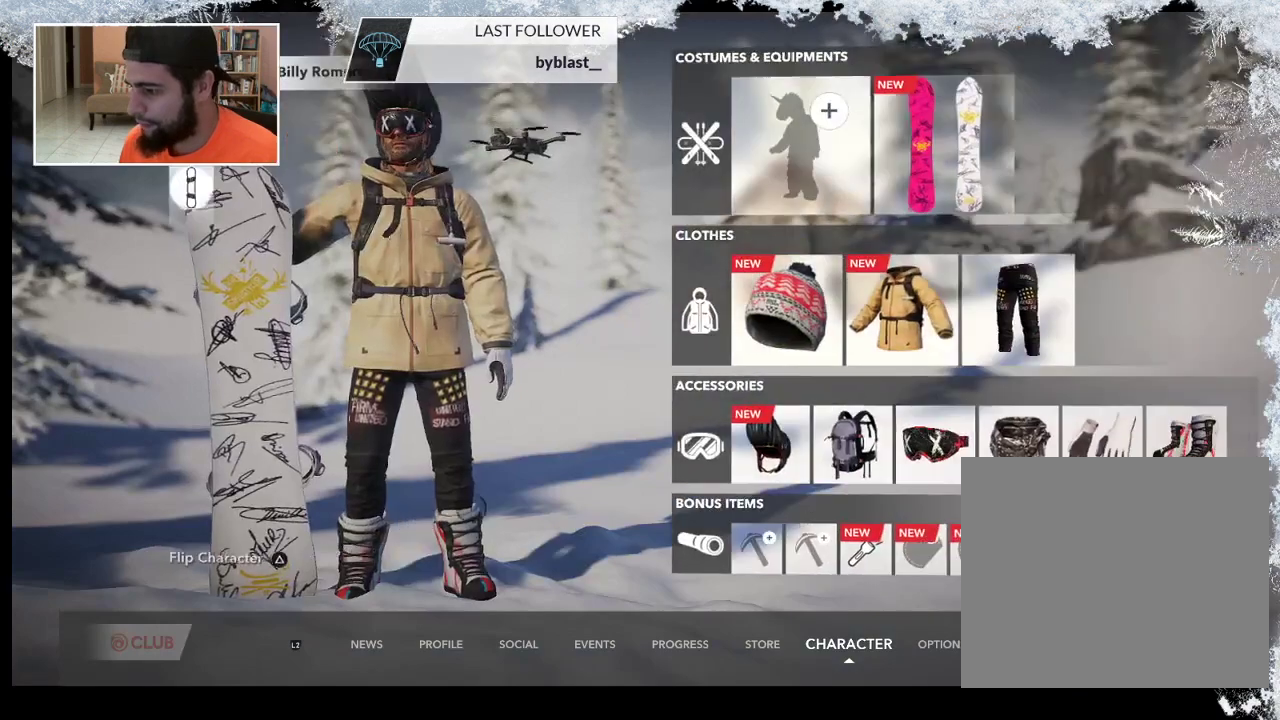
{"buttons": [], "left_stick": "up-right", "right_stick": "center", "events": [[267, "left_stick", "up-right"]]}
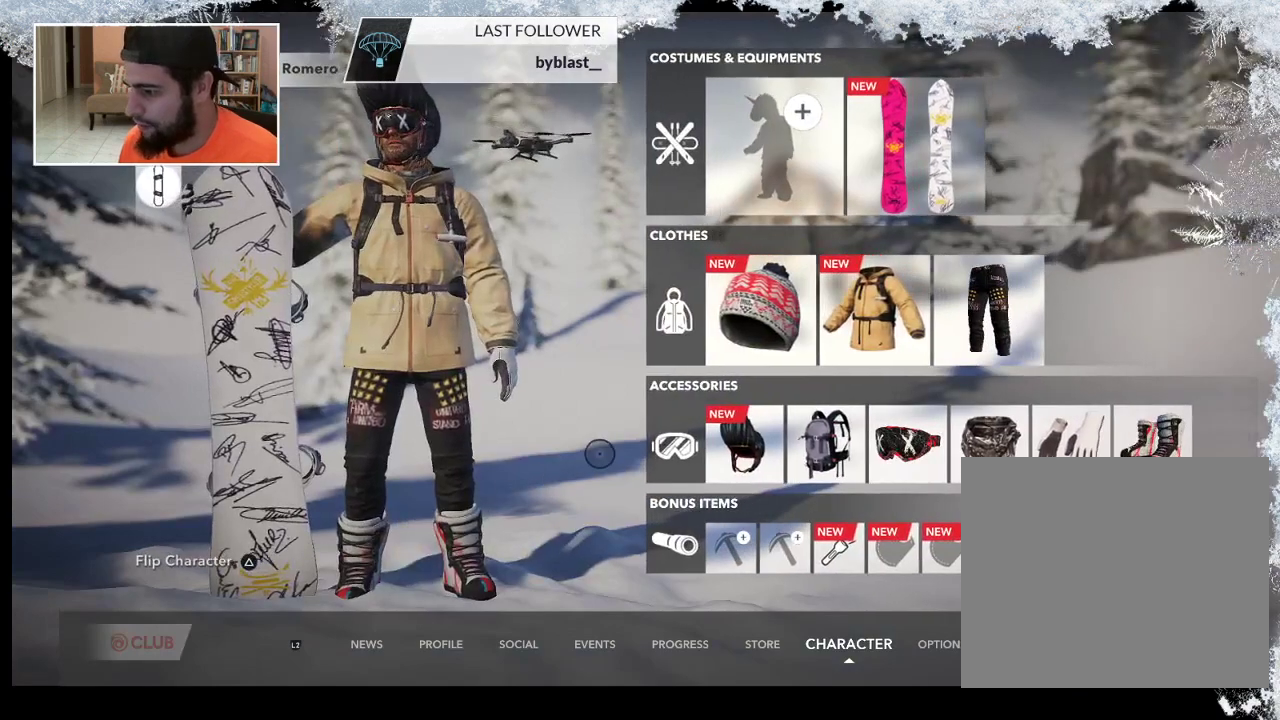
{"buttons": [], "left_stick": "right", "right_stick": "center", "events": [[300, "left_stick", "right"]]}
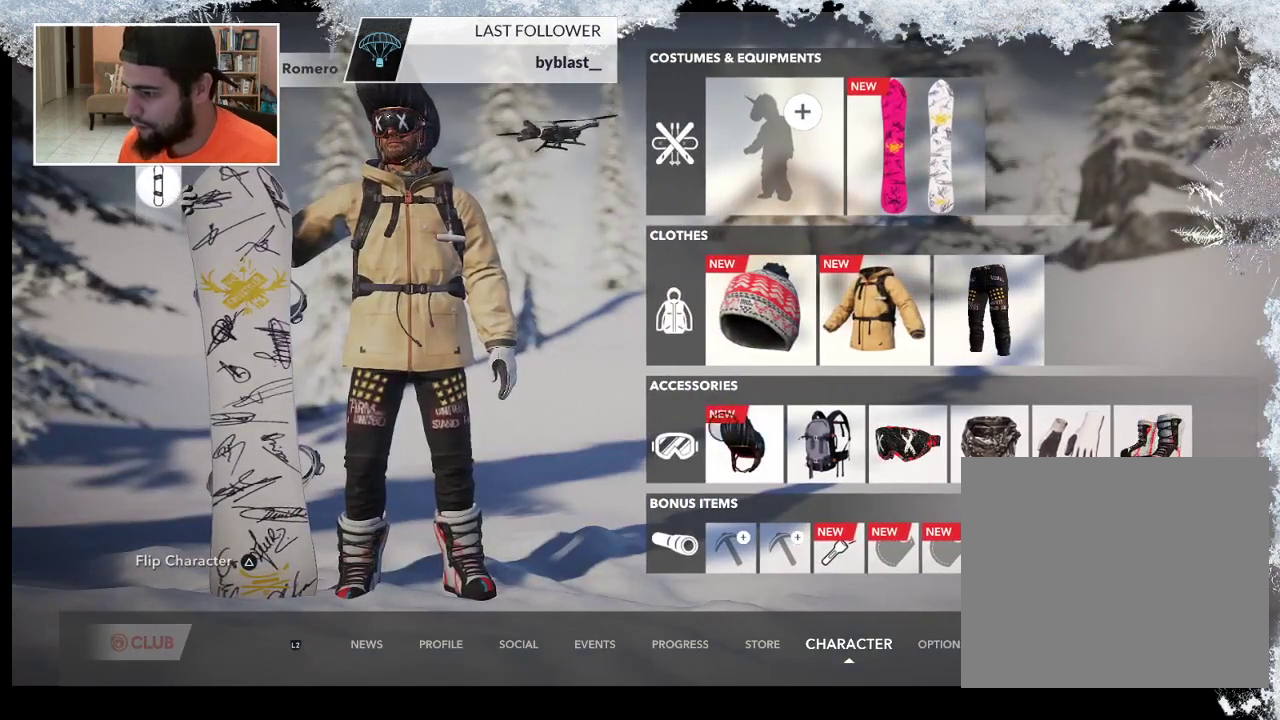
{"buttons": [], "left_stick": "center", "right_stick": "center", "events": [[133, "left_stick", "center"], [200, "left_stick", "right"], [500, "left_stick", "center"]]}
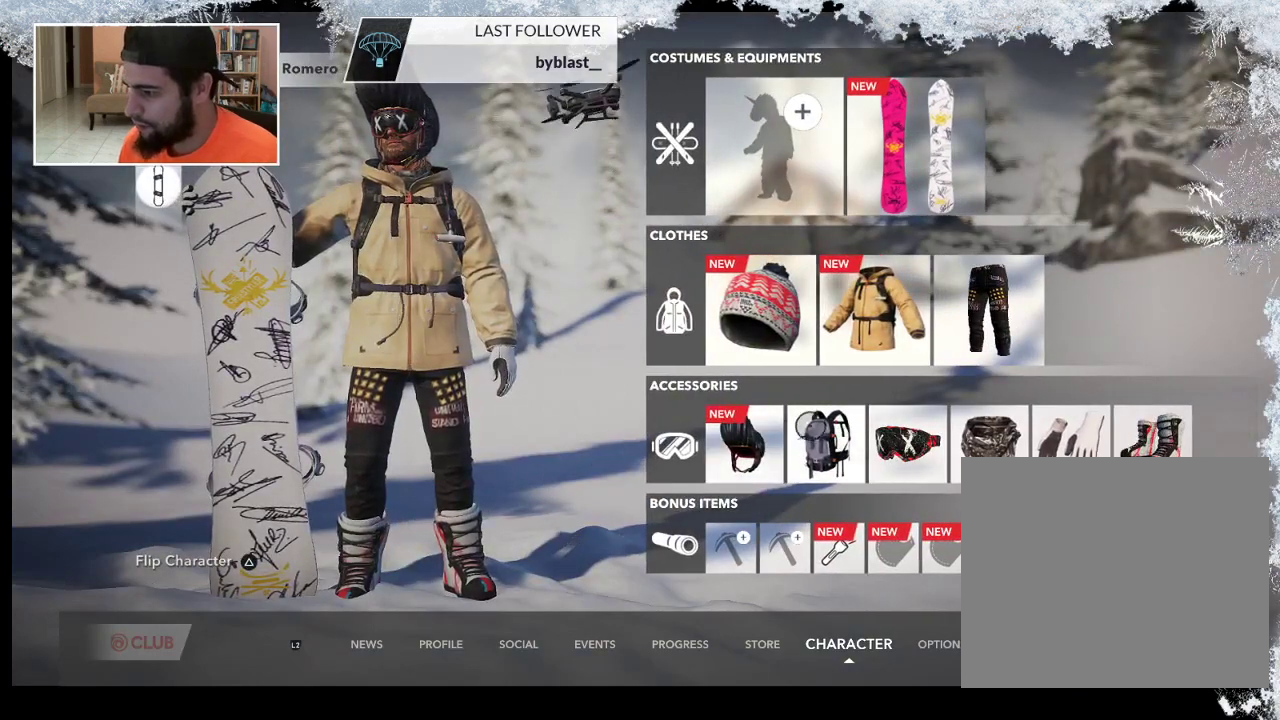
{"buttons": [], "left_stick": "center", "right_stick": "center", "events": [[133, "CROSS", "down"], [267, "CROSS", "up"]]}
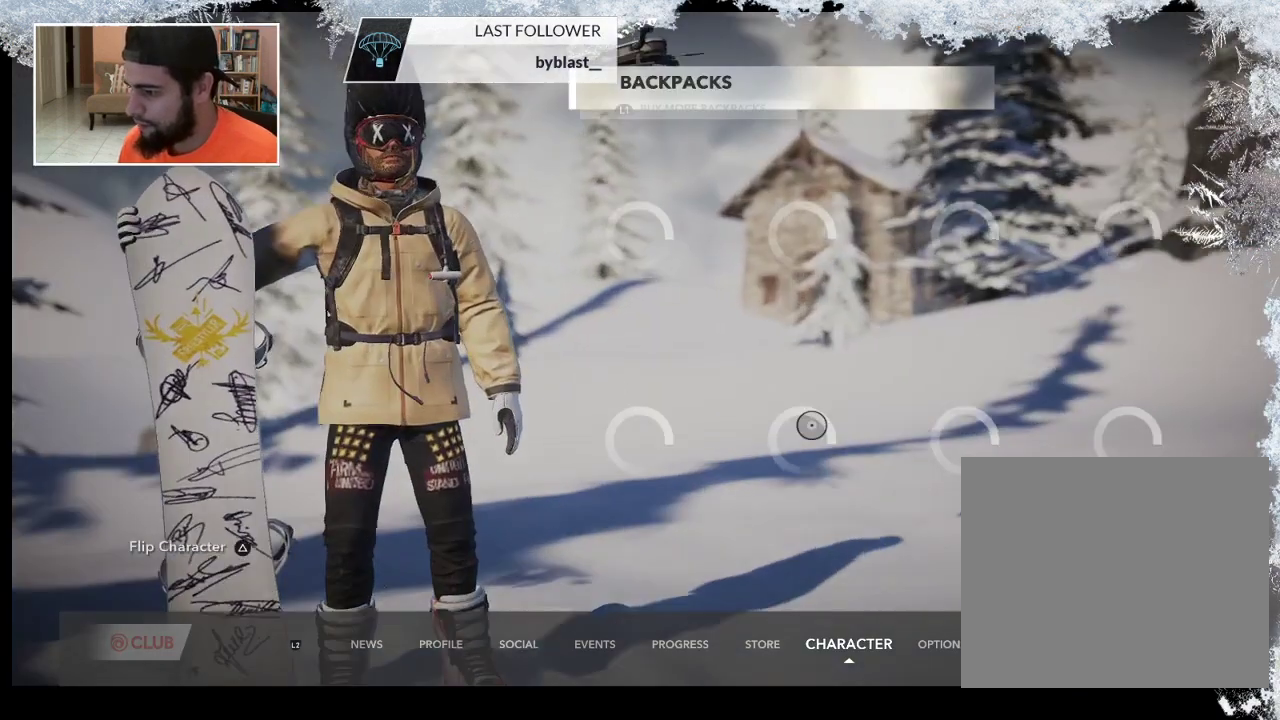
{"buttons": [], "left_stick": "left", "right_stick": "center", "events": [[233, "left_stick", "left"]]}
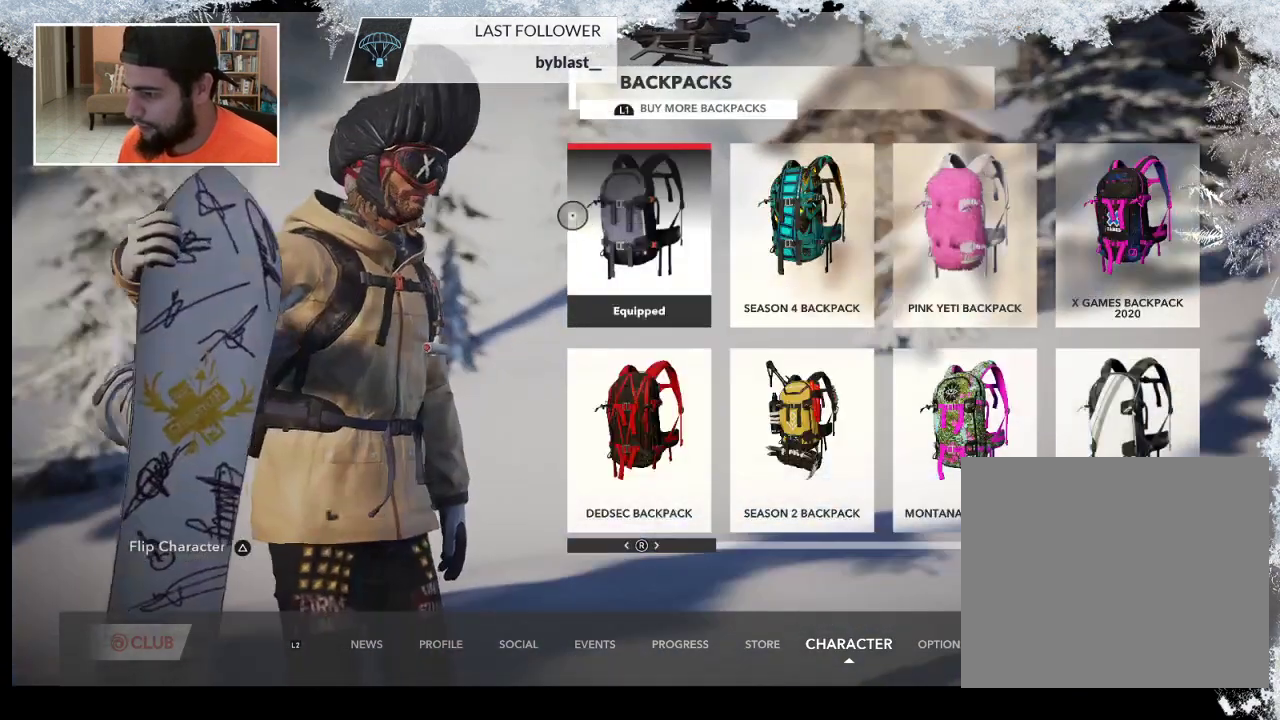
{"buttons": [], "left_stick": "down-right", "right_stick": "center", "events": [[100, "left_stick", "down-left"], [200, "left_stick", "down"], [333, "left_stick", "down-right"]]}
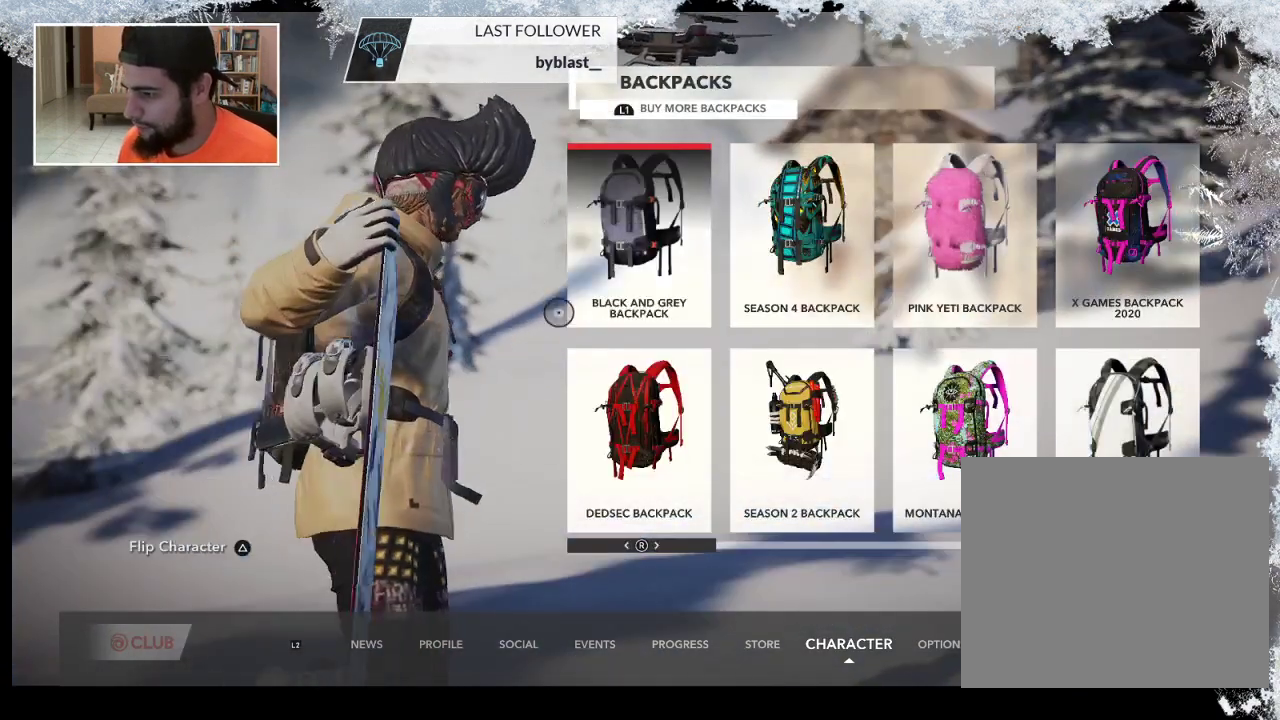
{"buttons": [], "left_stick": "center", "right_stick": "center", "events": [[400, "left_stick", "center"]]}